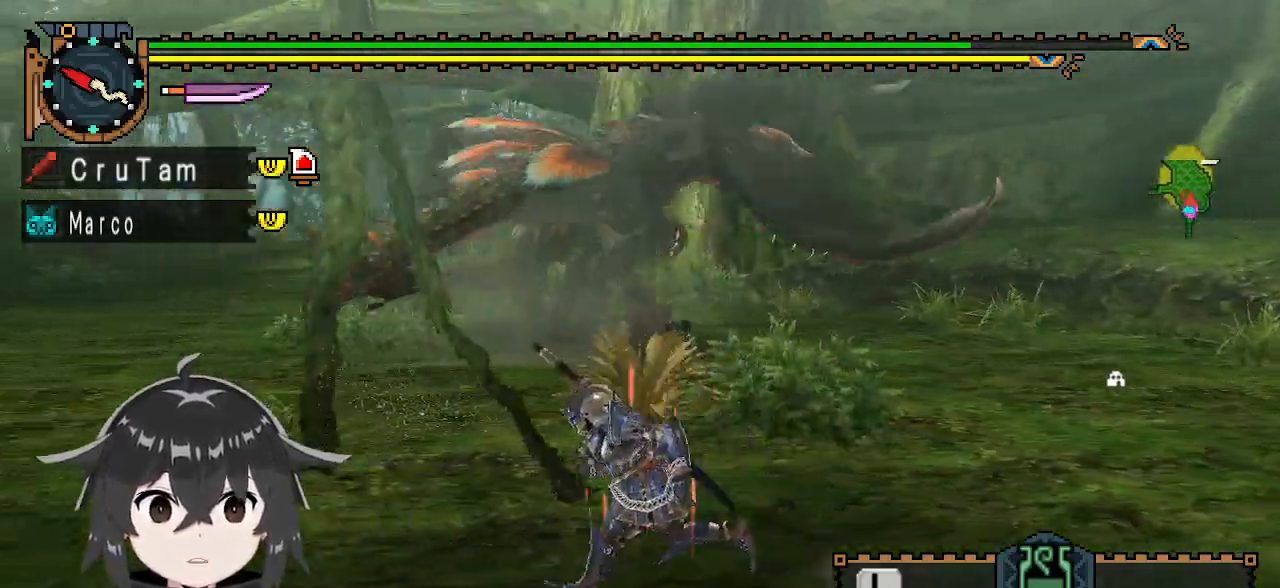
Gameplay with a controller (Xbox layout); each line is a JSON object with the inputs held at the frame after it. "events" lists button and stick changes between this image and that frame as [ms after this image, input, new state], when the widget could be followed in between.
{"buttons": ["R1"], "left_stick": "up-left", "right_stick": "center", "events": [[67, "left_stick", "up-left"], [100, "R1", "down"], [167, "right_stick", "right"], [333, "right_stick", "center"]]}
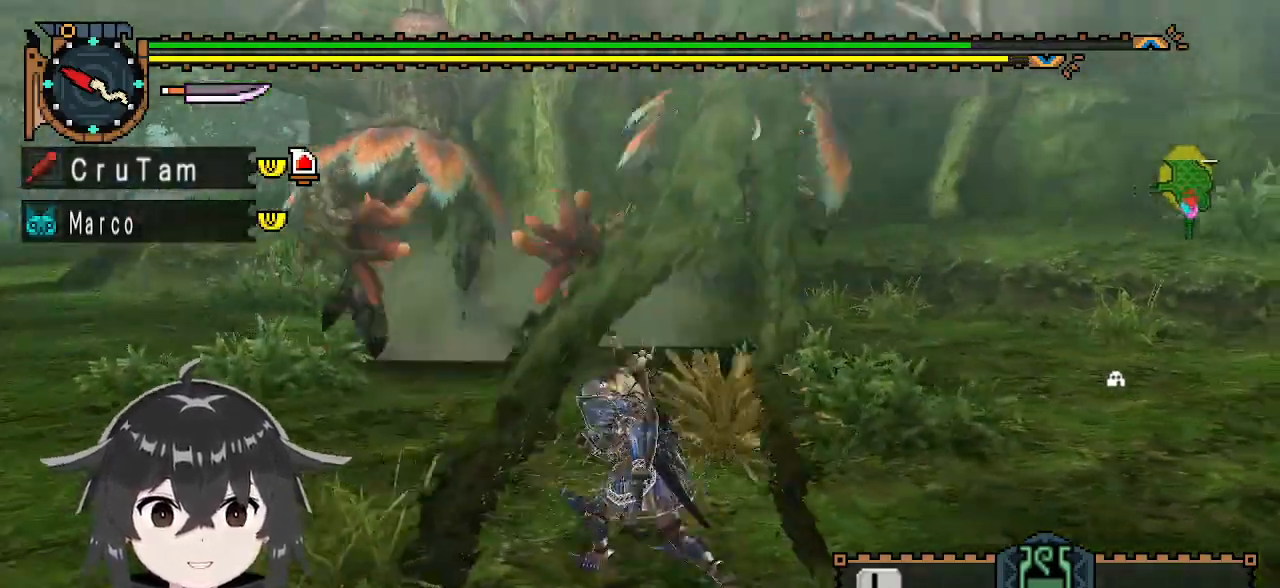
{"buttons": ["R1"], "left_stick": "up-right", "right_stick": "center", "events": [[333, "left_stick", "up"], [333, "right_stick", "right"], [433, "left_stick", "up-right"], [500, "right_stick", "center"]]}
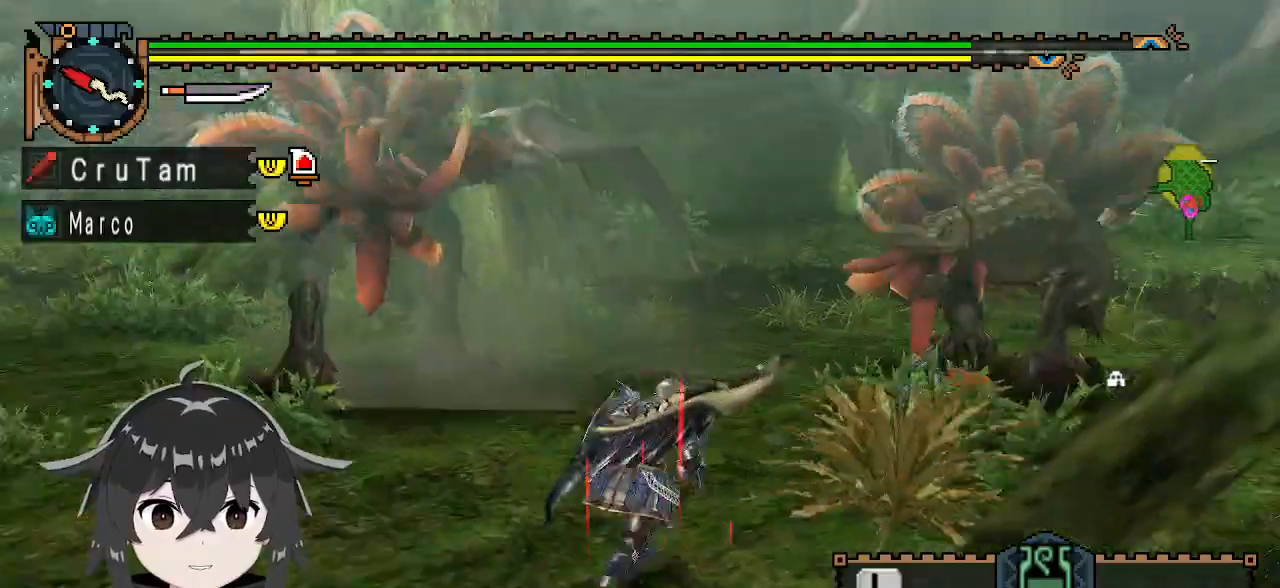
{"buttons": ["R1"], "left_stick": "right", "right_stick": "center", "events": [[100, "left_stick", "right"]]}
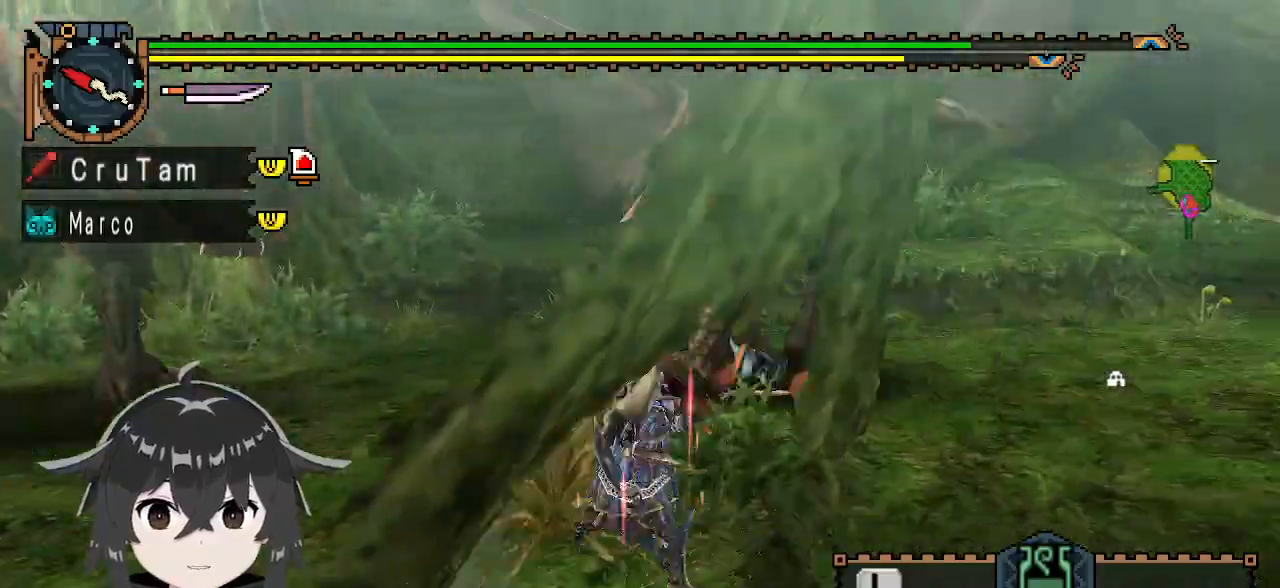
{"buttons": ["R1"], "left_stick": "up-right", "right_stick": "center", "events": [[33, "right_stick", "left"], [167, "right_stick", "center"], [300, "left_stick", "up-right"]]}
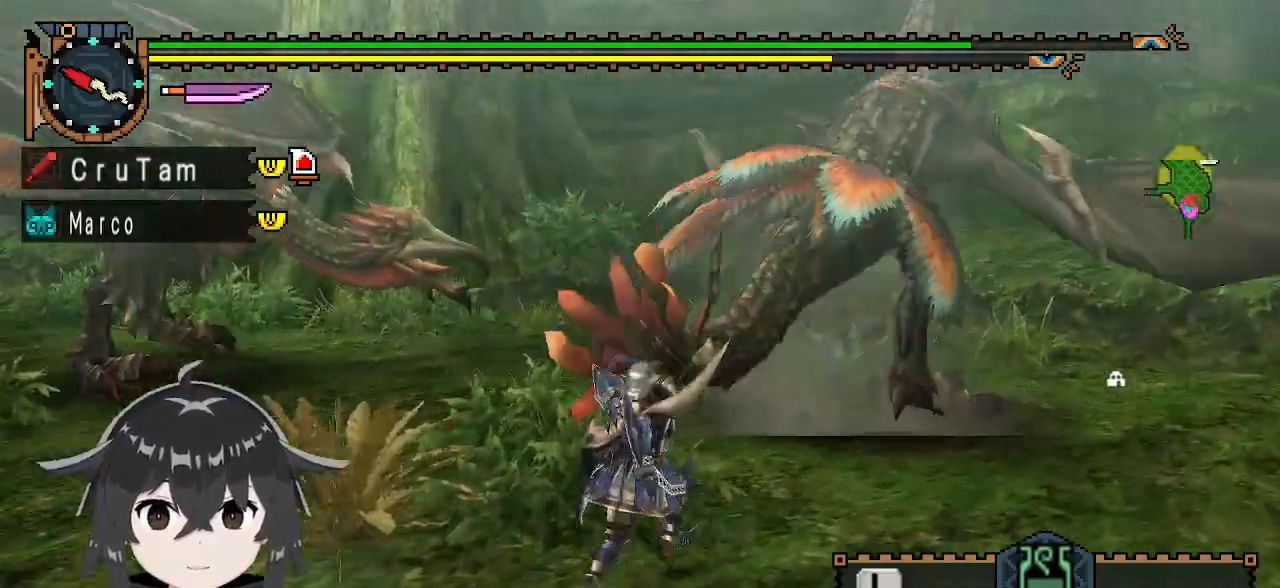
{"buttons": [], "left_stick": "down-right", "right_stick": "center", "events": [[133, "left_stick", "right"], [200, "right_stick", "left"], [267, "left_stick", "down-right"], [400, "R1", "up"], [467, "right_stick", "center"]]}
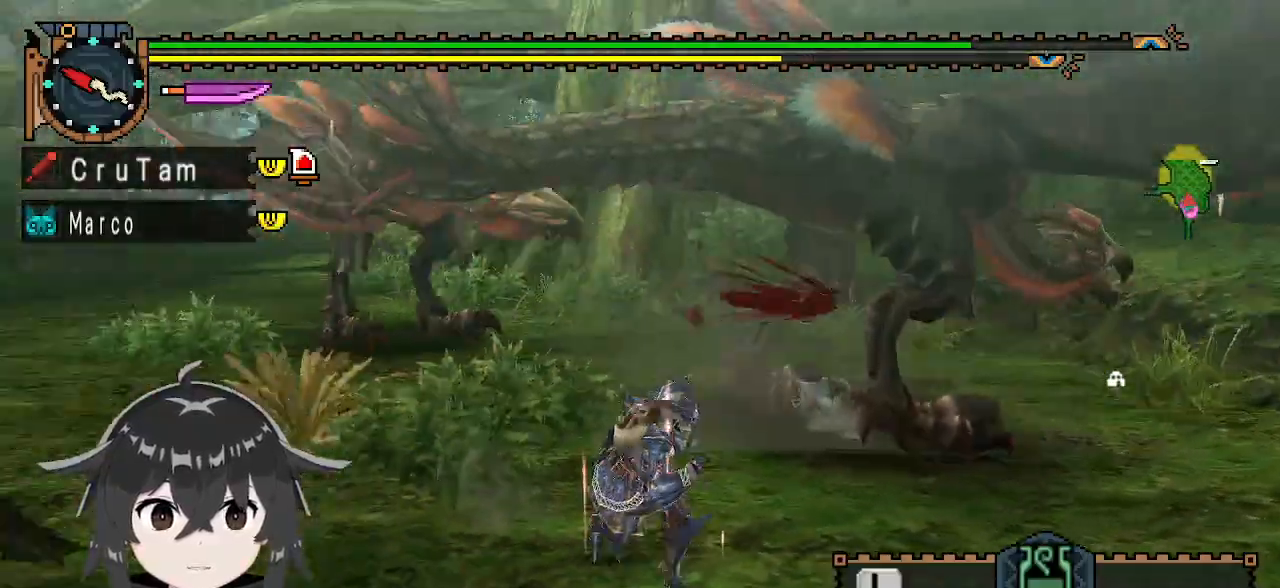
{"buttons": [], "left_stick": "right", "right_stick": "center", "events": [[467, "left_stick", "right"]]}
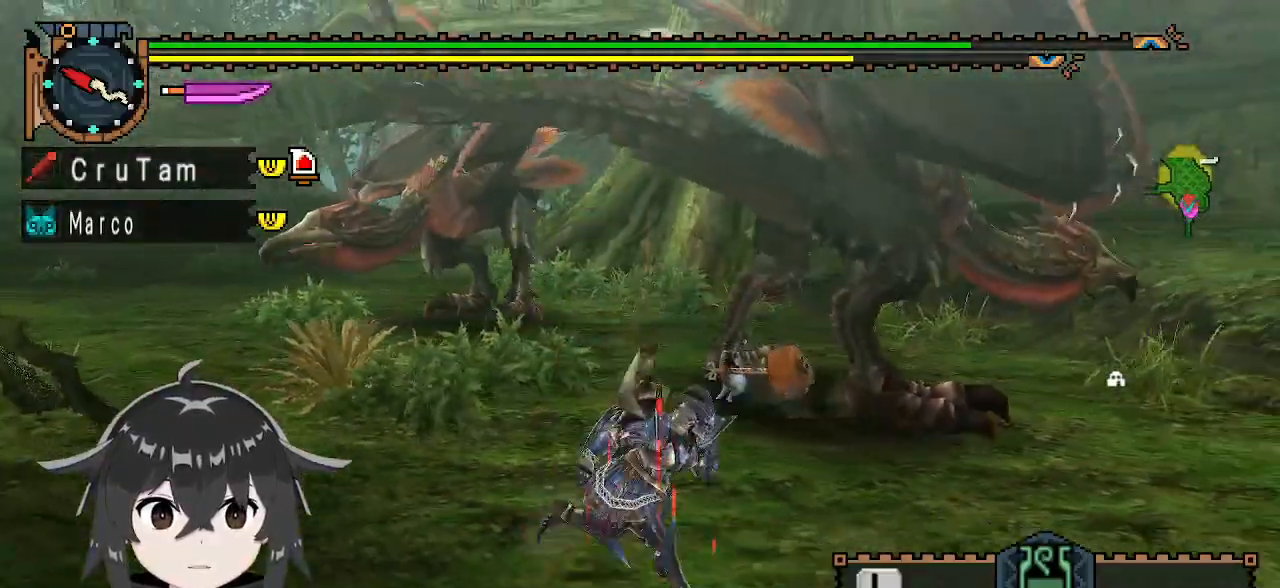
{"buttons": ["R1"], "left_stick": "right", "right_stick": "center", "events": [[167, "right_stick", "left"], [300, "right_stick", "center"], [467, "R1", "down"]]}
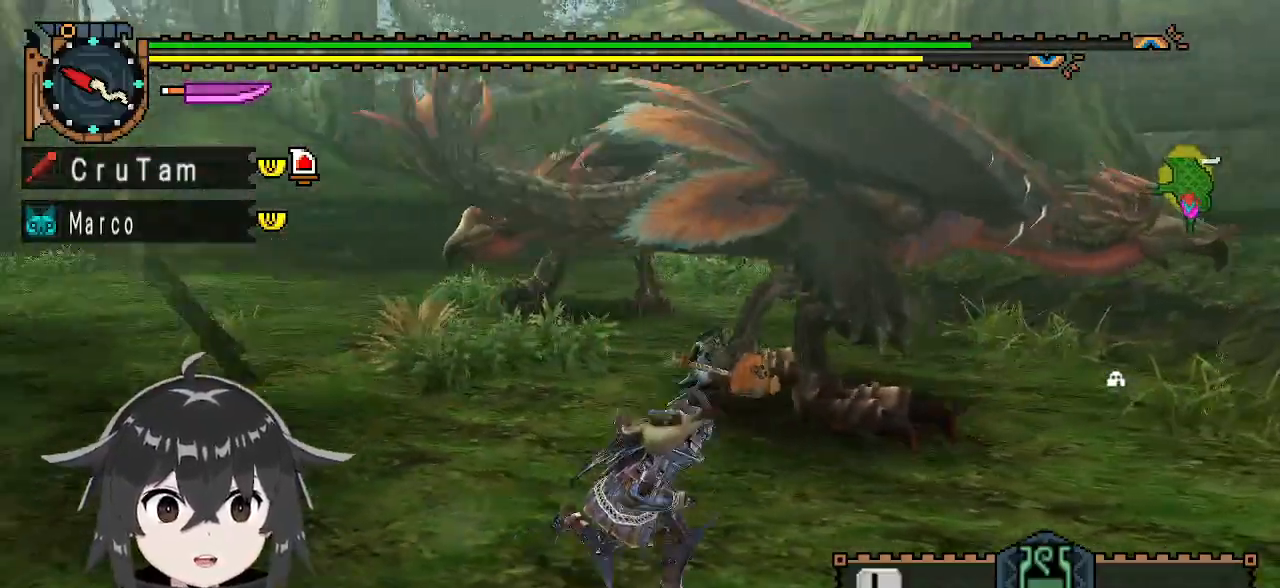
{"buttons": ["R1"], "left_stick": "right", "right_stick": "left", "events": [[500, "right_stick", "left"]]}
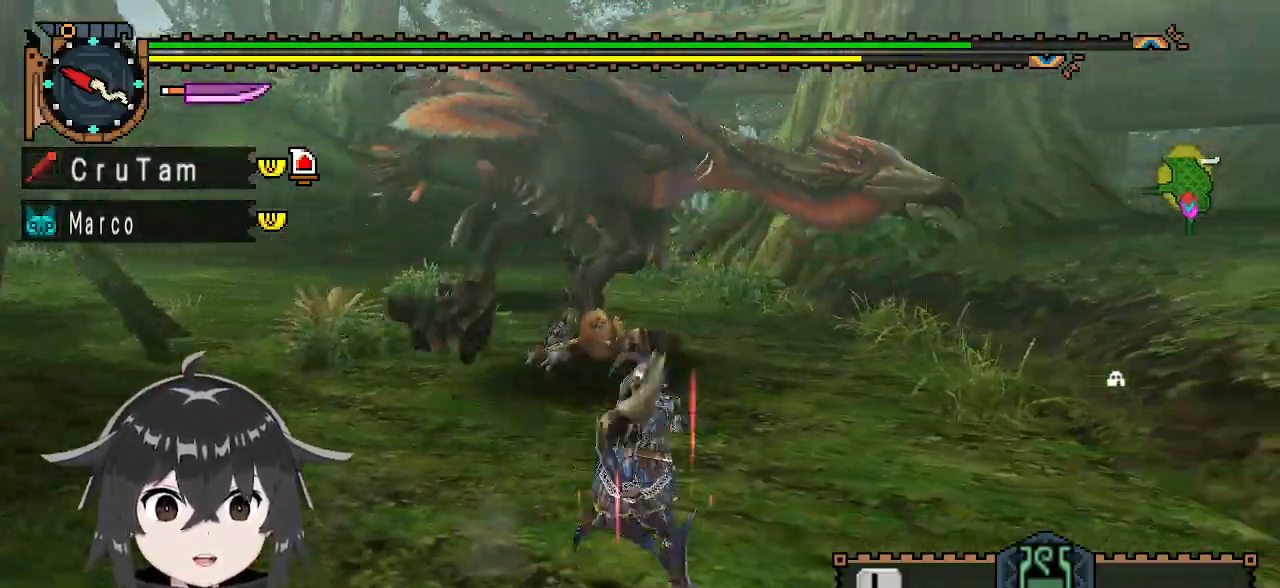
{"buttons": ["Y"], "left_stick": "center", "right_stick": "center", "events": [[100, "right_stick", "center"], [167, "left_stick", "up-right"], [267, "Y", "down"], [267, "left_stick", "up"], [367, "R1", "up"], [433, "left_stick", "center"]]}
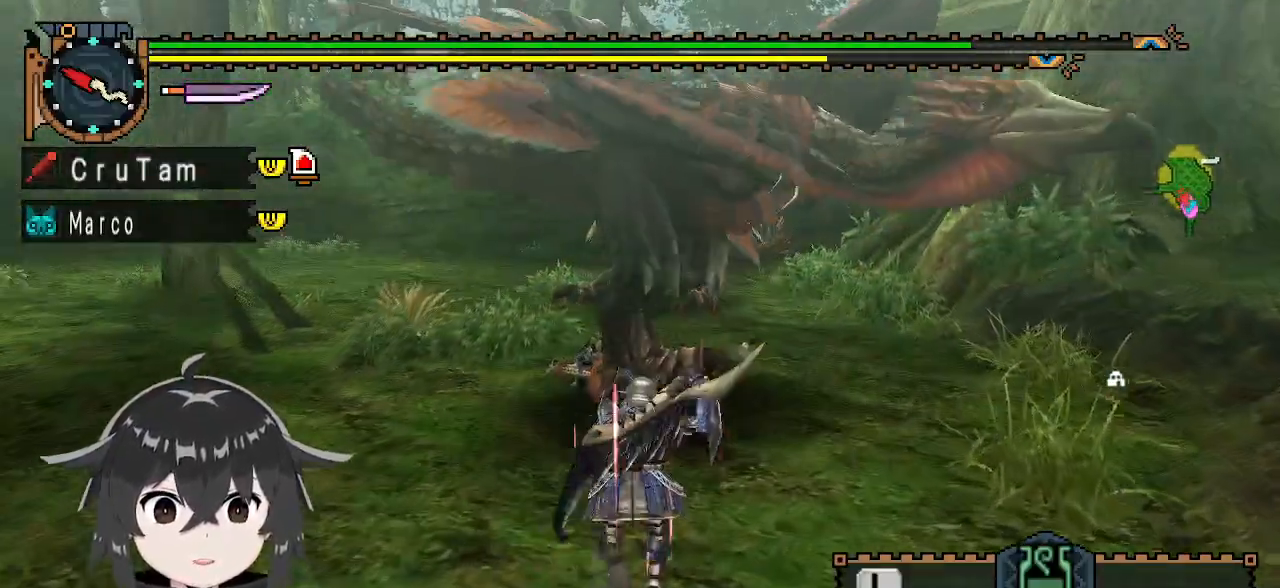
{"buttons": ["Y"], "left_stick": "center", "right_stick": "right", "events": [[467, "right_stick", "right"]]}
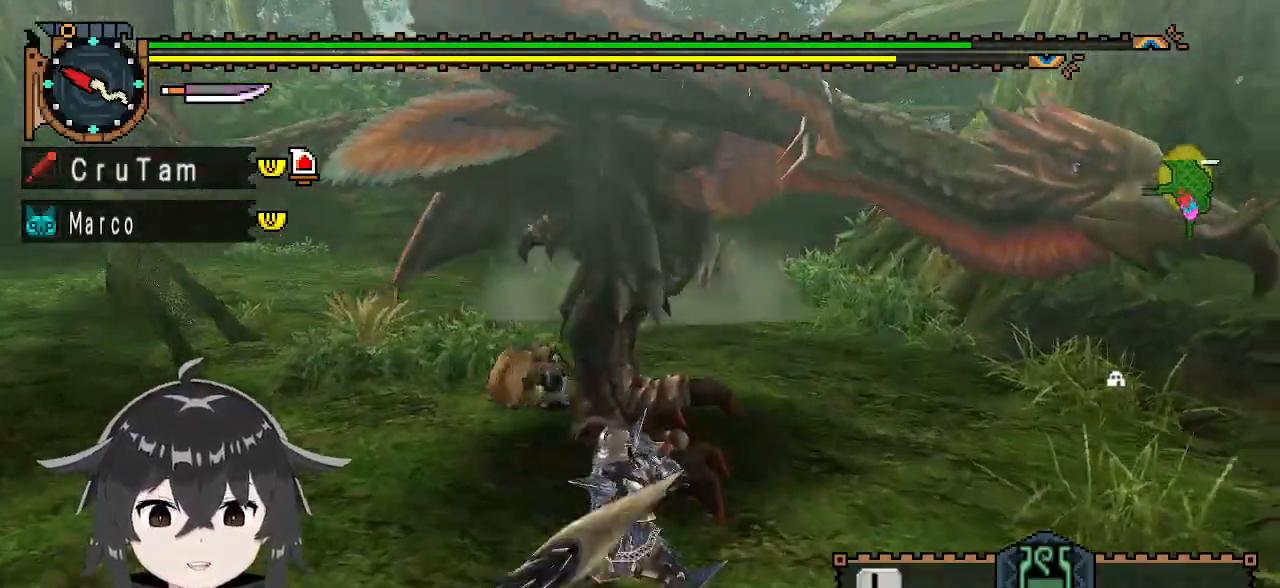
{"buttons": ["Y"], "left_stick": "center", "right_stick": "center", "events": [[33, "right_stick", "center"]]}
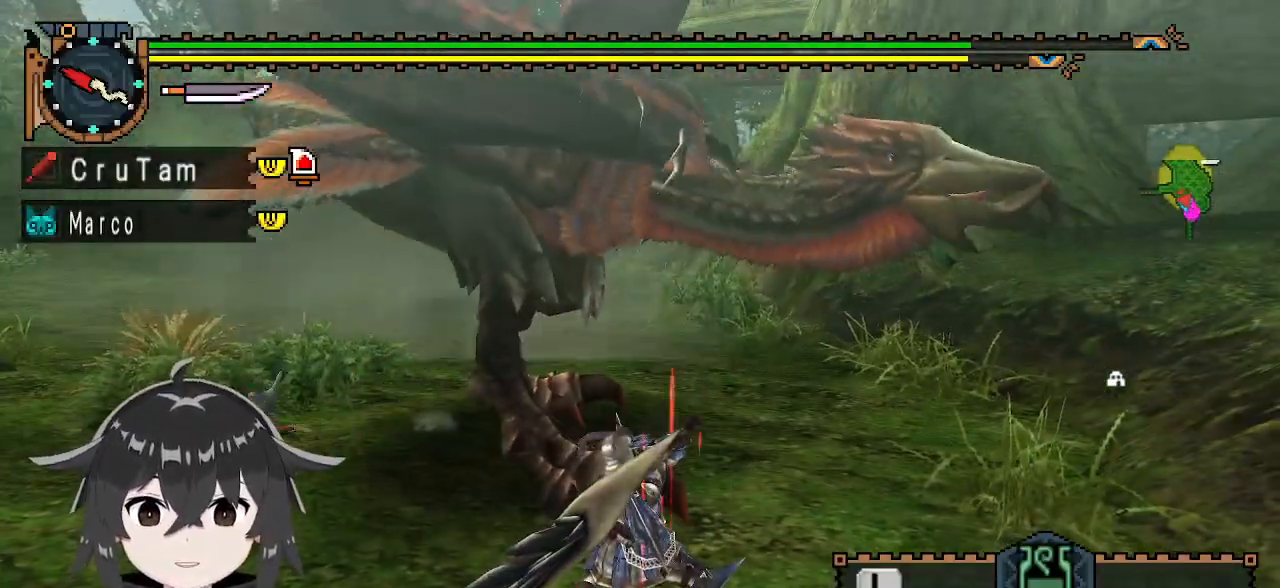
{"buttons": ["Y"], "left_stick": "center", "right_stick": "center", "events": []}
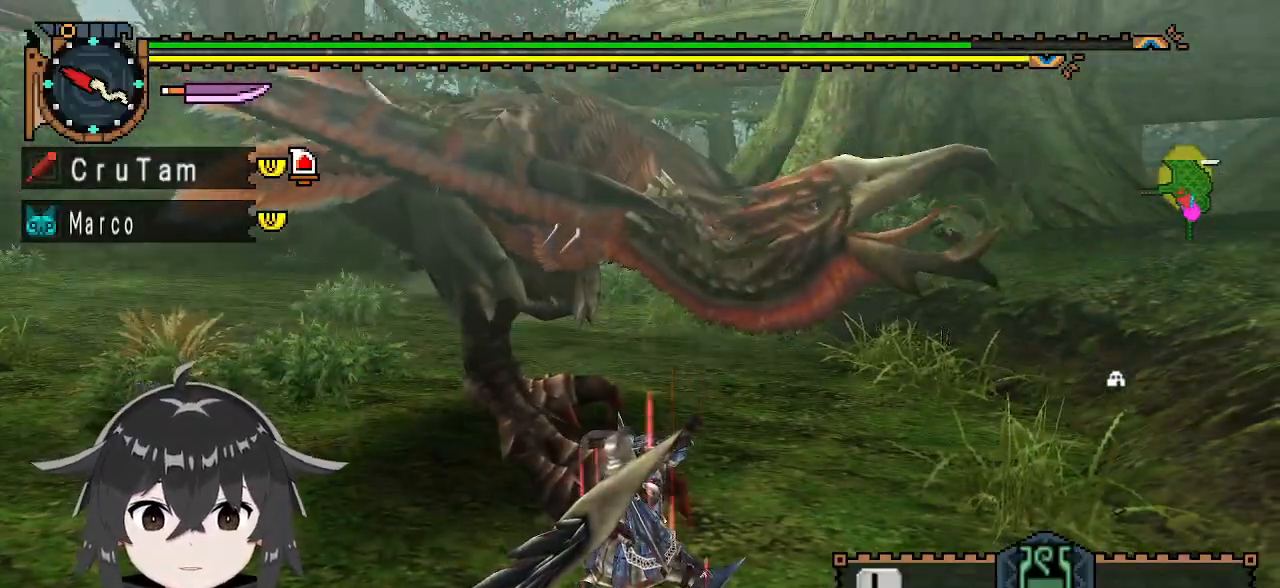
{"buttons": ["Y"], "left_stick": "center", "right_stick": "center", "events": []}
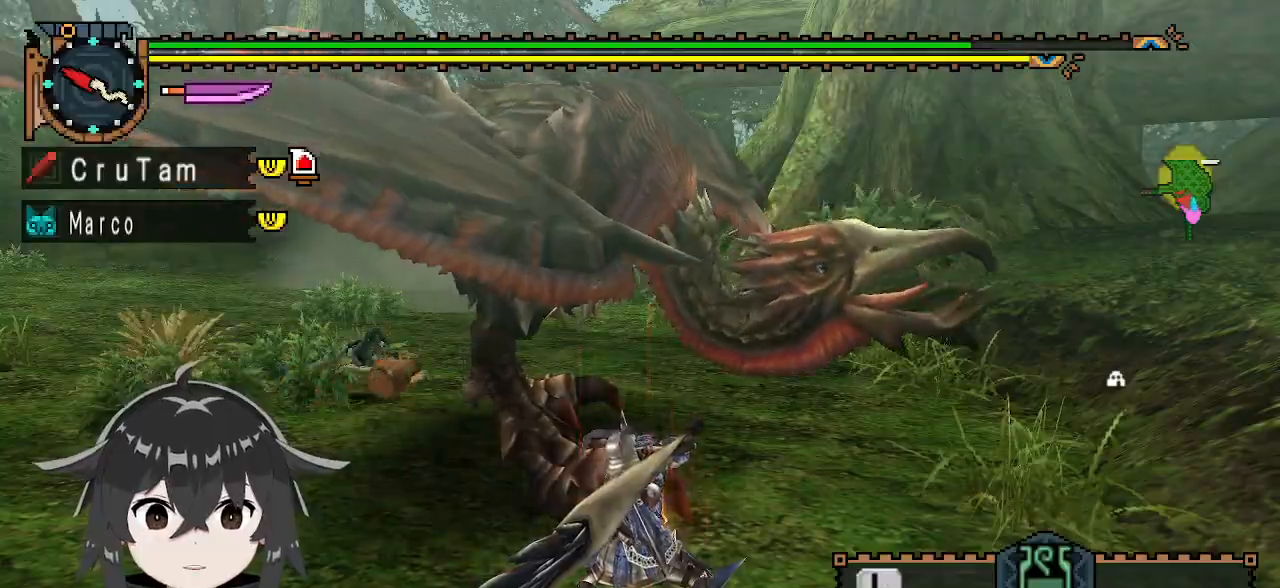
{"buttons": ["Y"], "left_stick": "center", "right_stick": "center", "events": []}
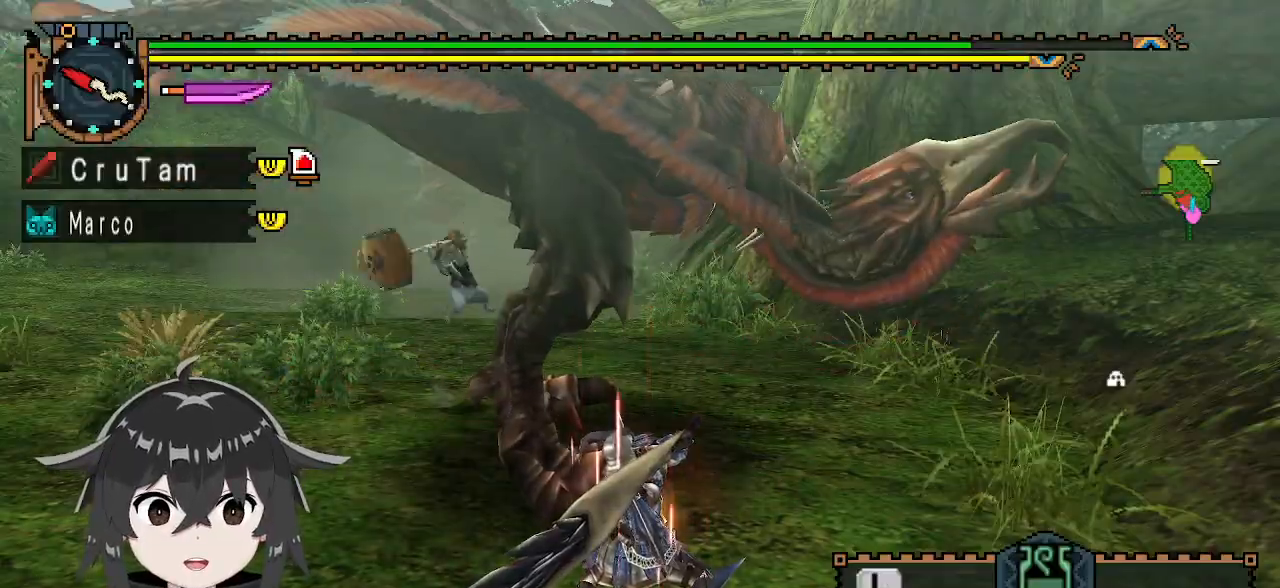
{"buttons": [], "left_stick": "left", "right_stick": "up-left", "events": [[333, "Y", "up"], [400, "left_stick", "left"], [467, "right_stick", "up-left"]]}
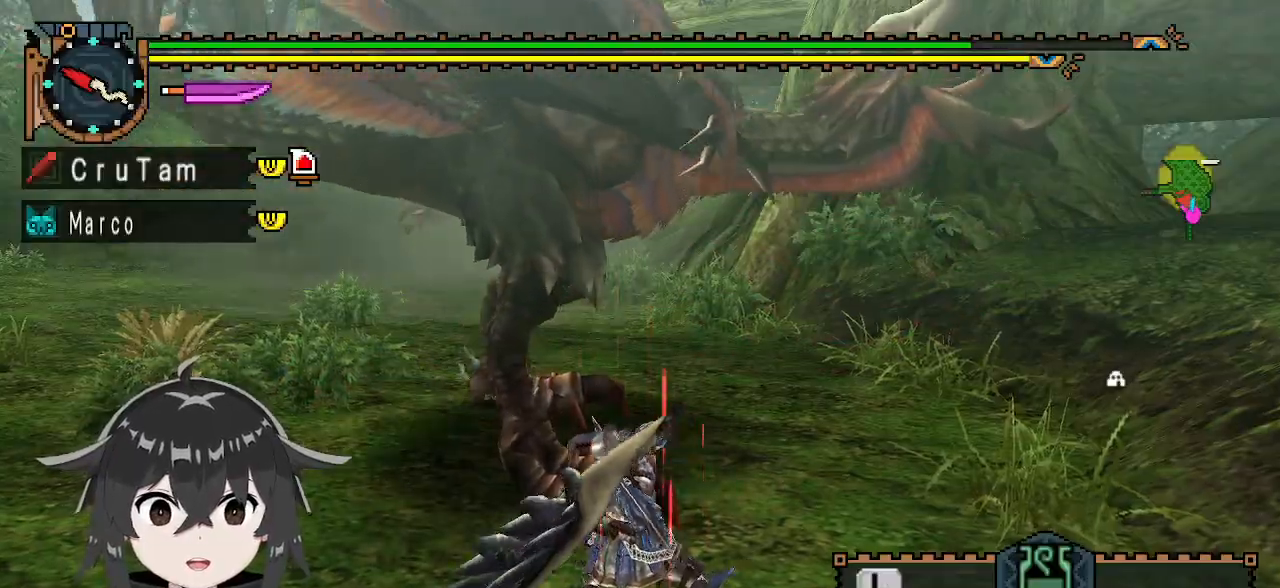
{"buttons": [], "left_stick": "left", "right_stick": "center", "events": [[100, "left_stick", "center"], [100, "right_stick", "center"], [233, "left_stick", "left"]]}
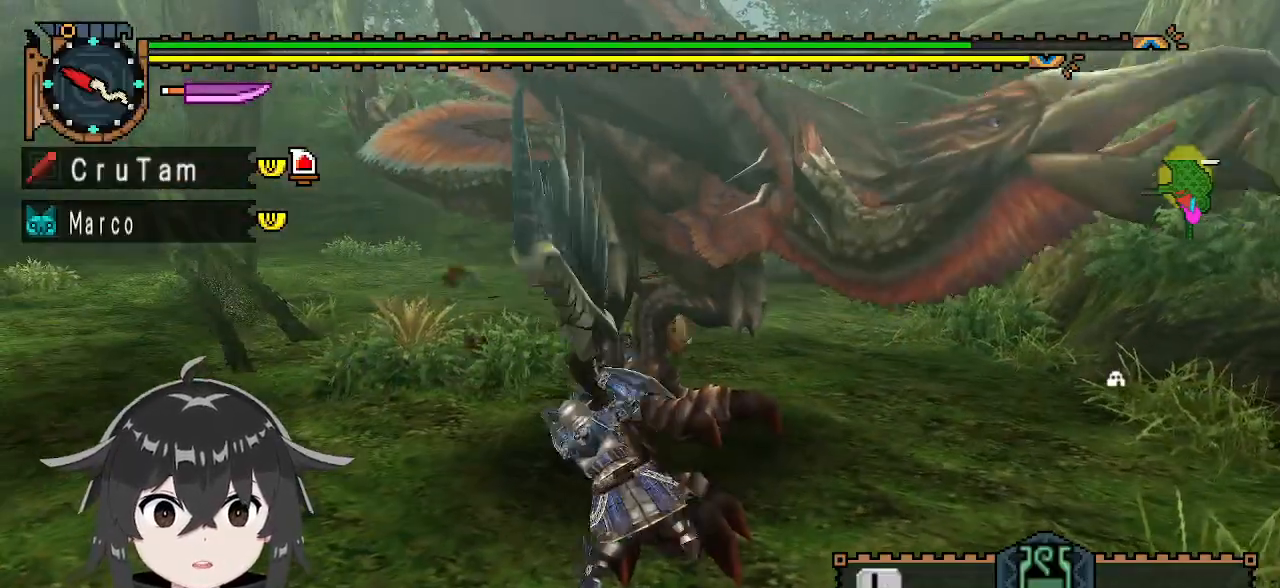
{"buttons": ["A"], "left_stick": "left", "right_stick": "center", "events": [[367, "A", "down"], [433, "A", "up"], [500, "A", "down"]]}
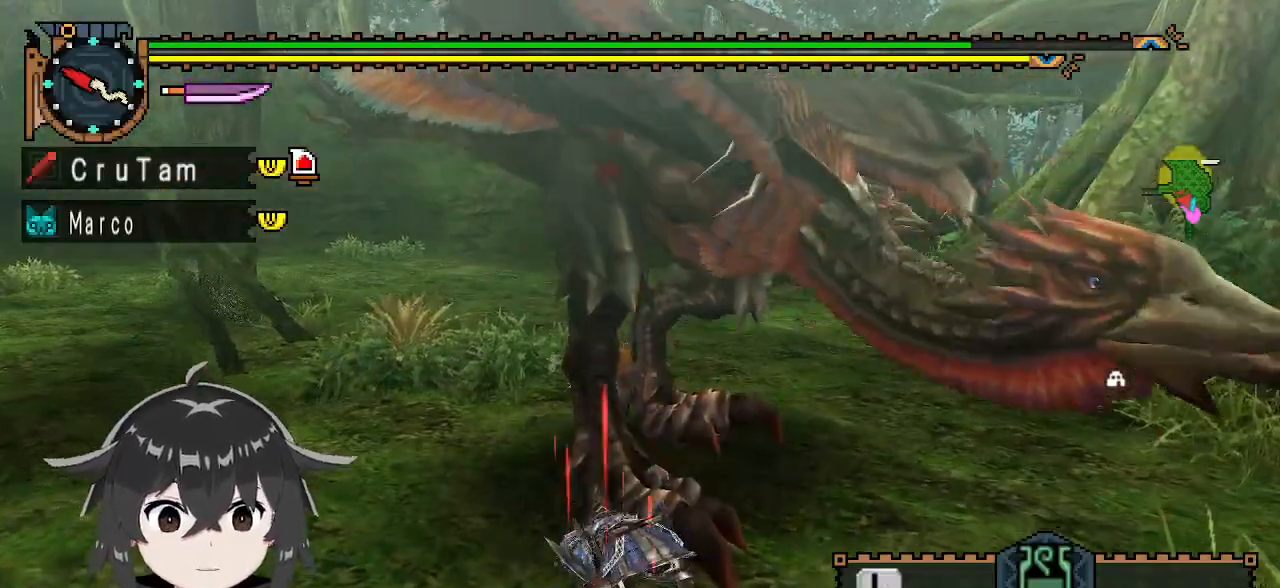
{"buttons": [], "left_stick": "left", "right_stick": "center", "events": [[133, "A", "up"], [167, "A", "down"], [267, "A", "up"]]}
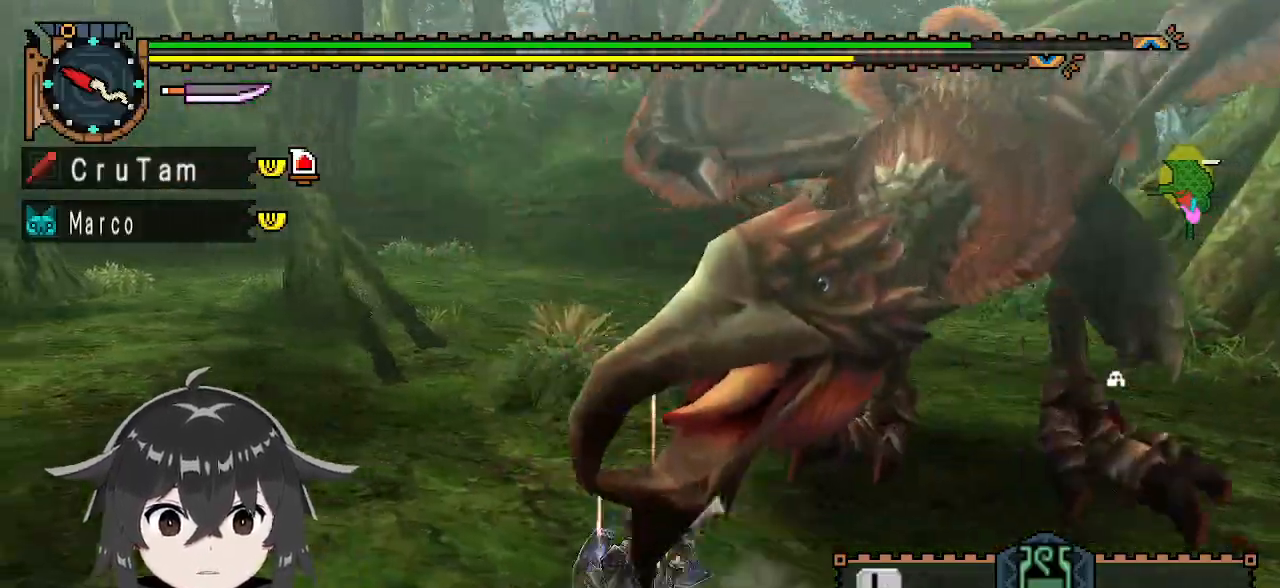
{"buttons": [], "left_stick": "left", "right_stick": "center", "events": [[133, "right_stick", "right"], [200, "left_stick", "center"], [367, "right_stick", "center"], [400, "left_stick", "left"]]}
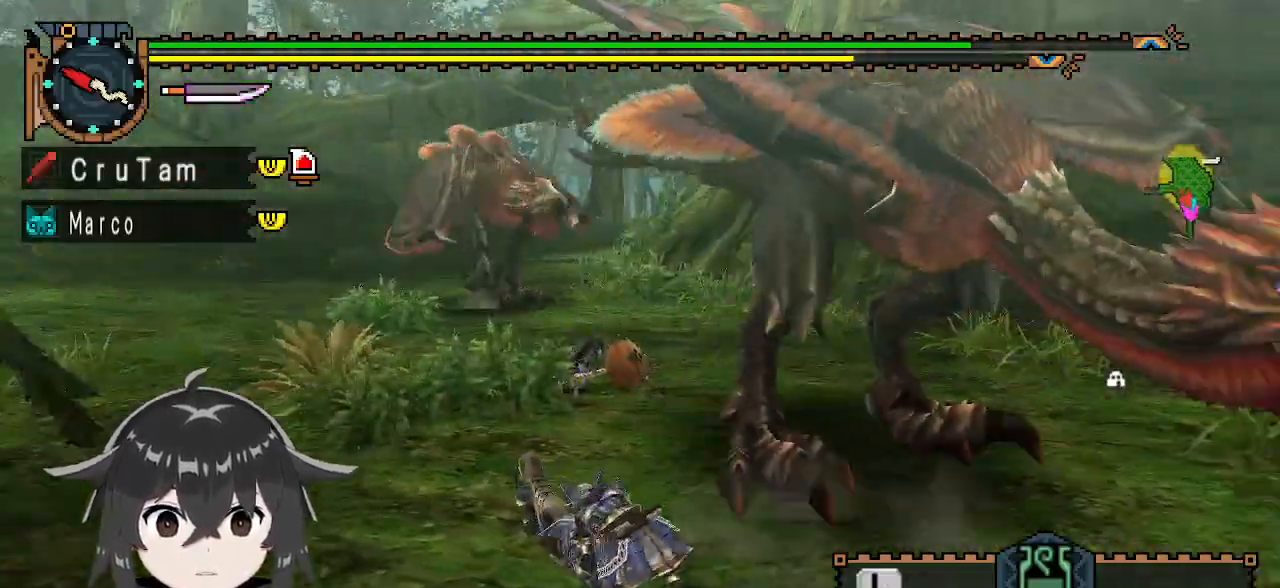
{"buttons": [], "left_stick": "left", "right_stick": "center", "events": []}
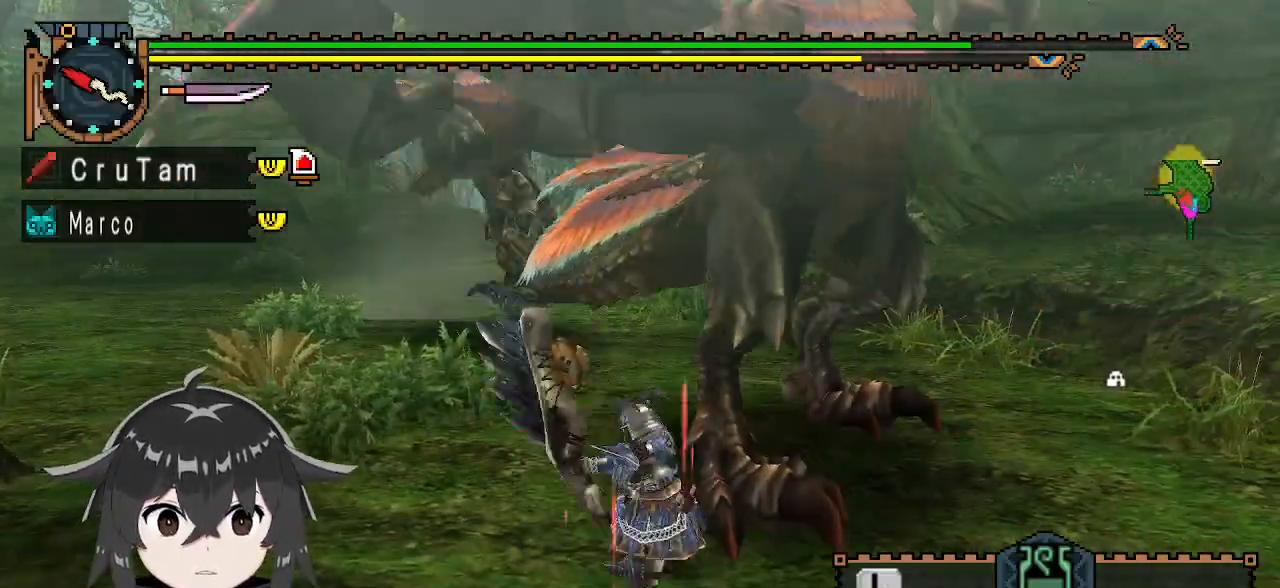
{"buttons": [], "left_stick": "left", "right_stick": "center", "events": []}
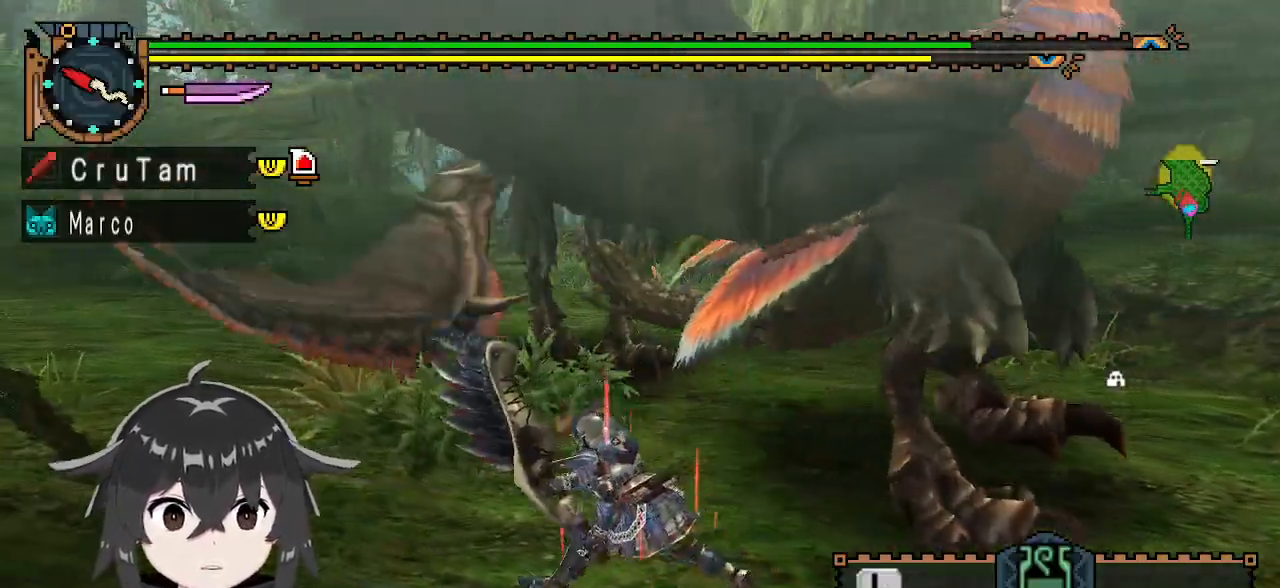
{"buttons": [], "left_stick": "left", "right_stick": "center", "events": [[67, "A", "down"], [133, "A", "up"], [200, "A", "down"], [267, "A", "up"]]}
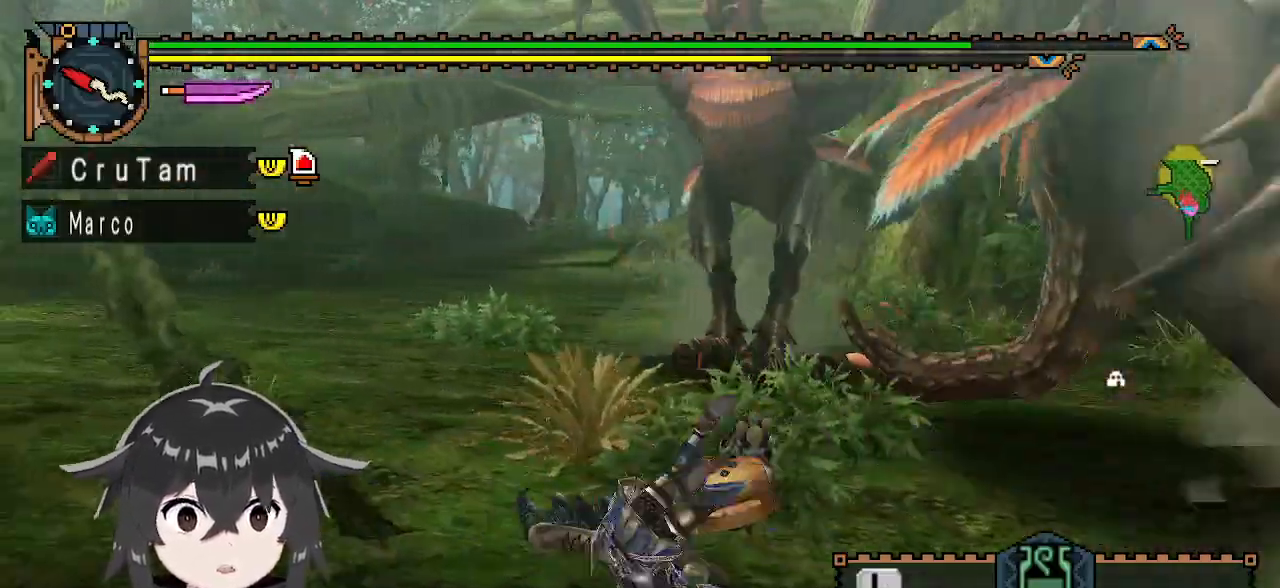
{"buttons": ["L3"], "left_stick": "down-left", "right_stick": "center", "events": [[67, "right_stick", "right"], [267, "L3", "down"], [267, "left_stick", "down-left"], [467, "right_stick", "center"]]}
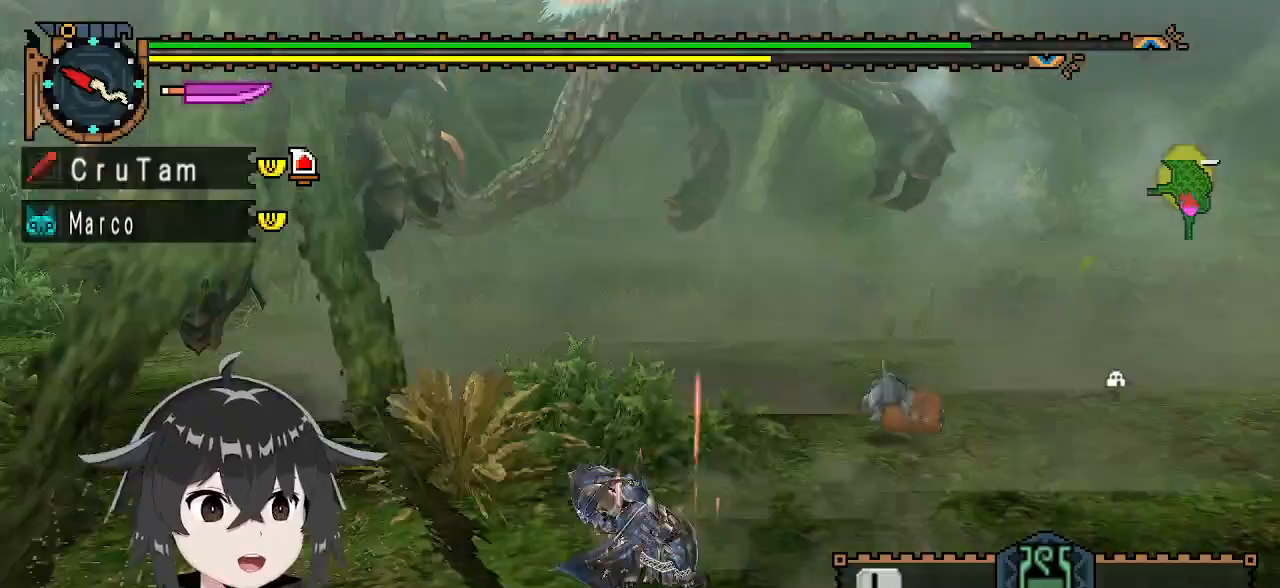
{"buttons": ["A", "L3"], "left_stick": "down-left", "right_stick": "center", "events": [[100, "A", "down"], [167, "A", "up"], [433, "A", "down"]]}
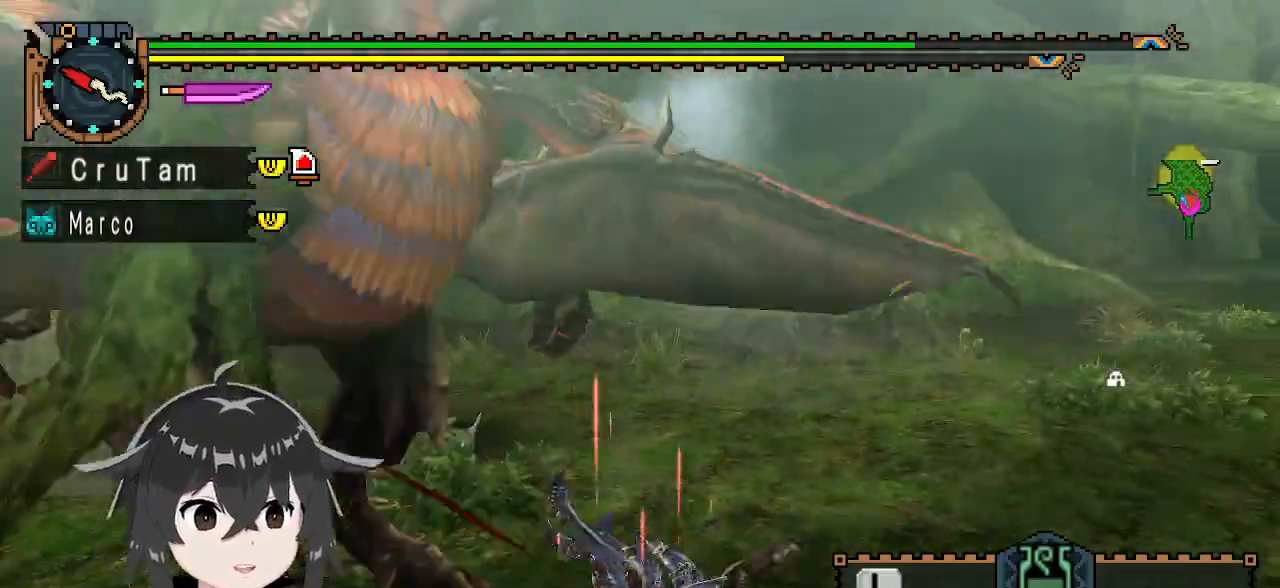
{"buttons": [], "left_stick": "center", "right_stick": "left", "events": [[67, "A", "up"], [67, "L3", "up"], [133, "left_stick", "down-right"], [200, "left_stick", "center"], [400, "right_stick", "left"]]}
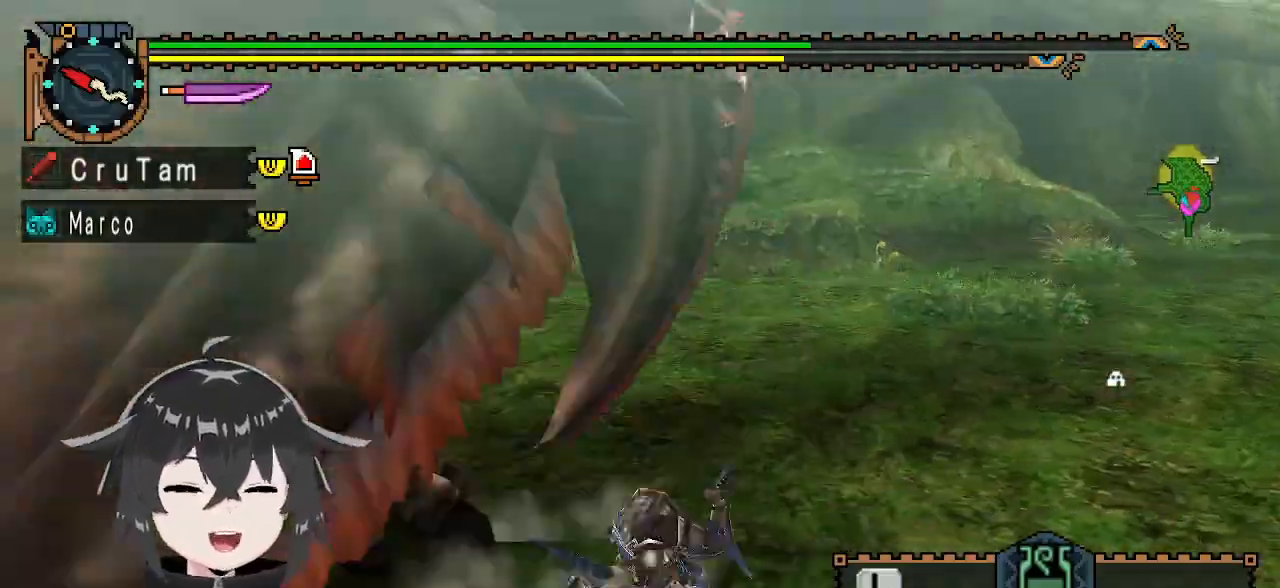
{"buttons": [], "left_stick": "center", "right_stick": "center", "events": [[133, "right_stick", "center"]]}
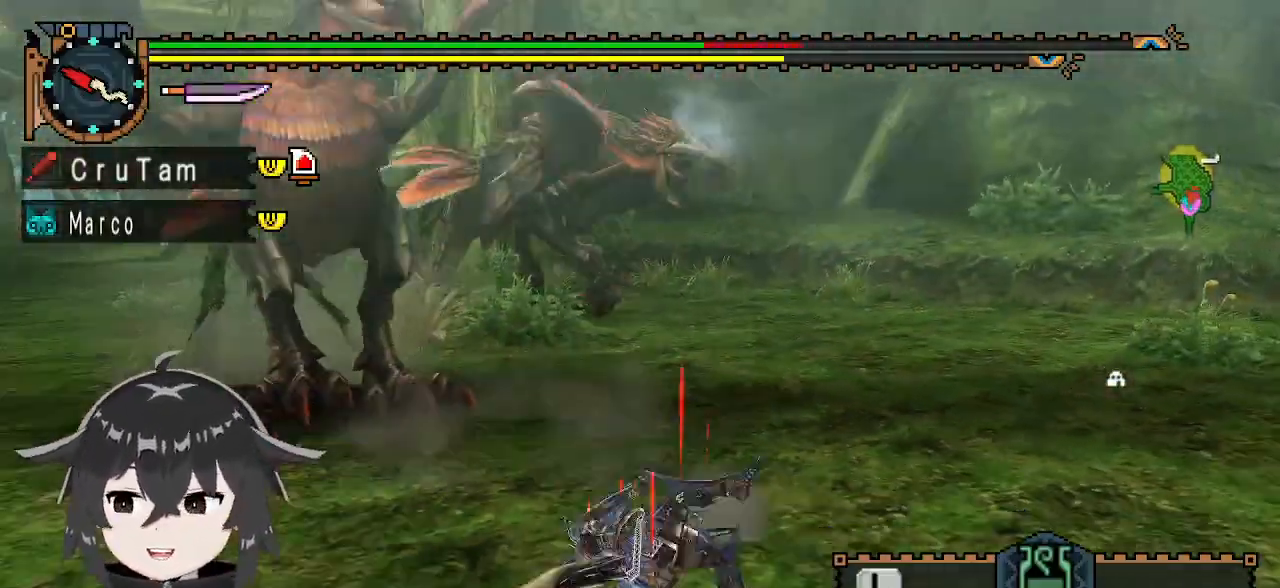
{"buttons": [], "left_stick": "center", "right_stick": "center", "events": []}
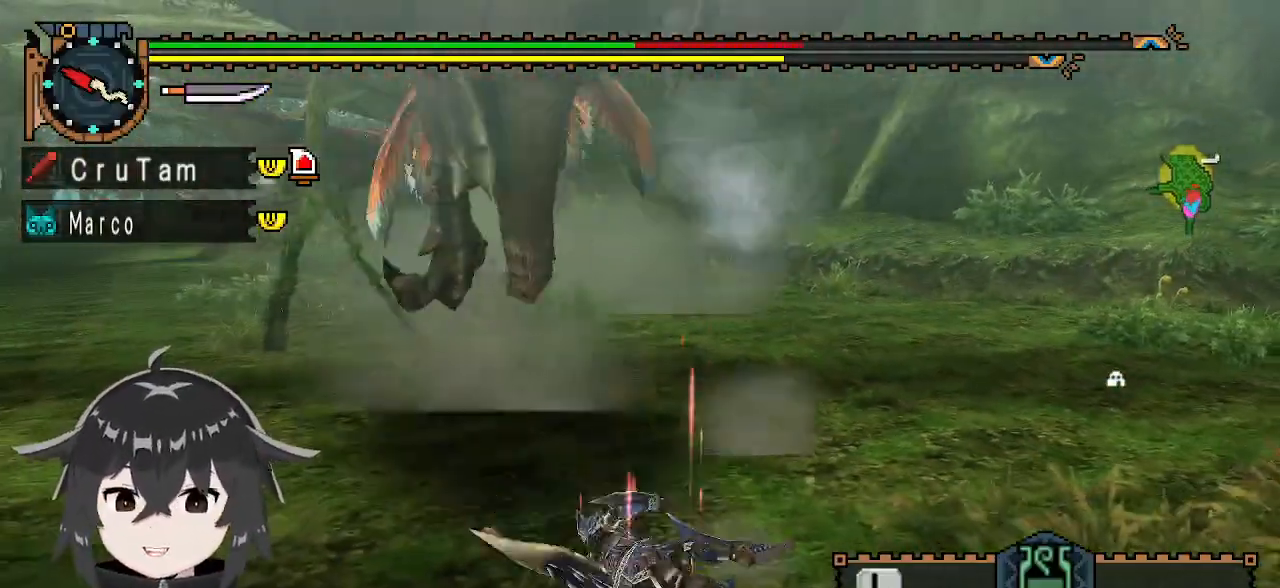
{"buttons": [], "left_stick": "center", "right_stick": "center", "events": []}
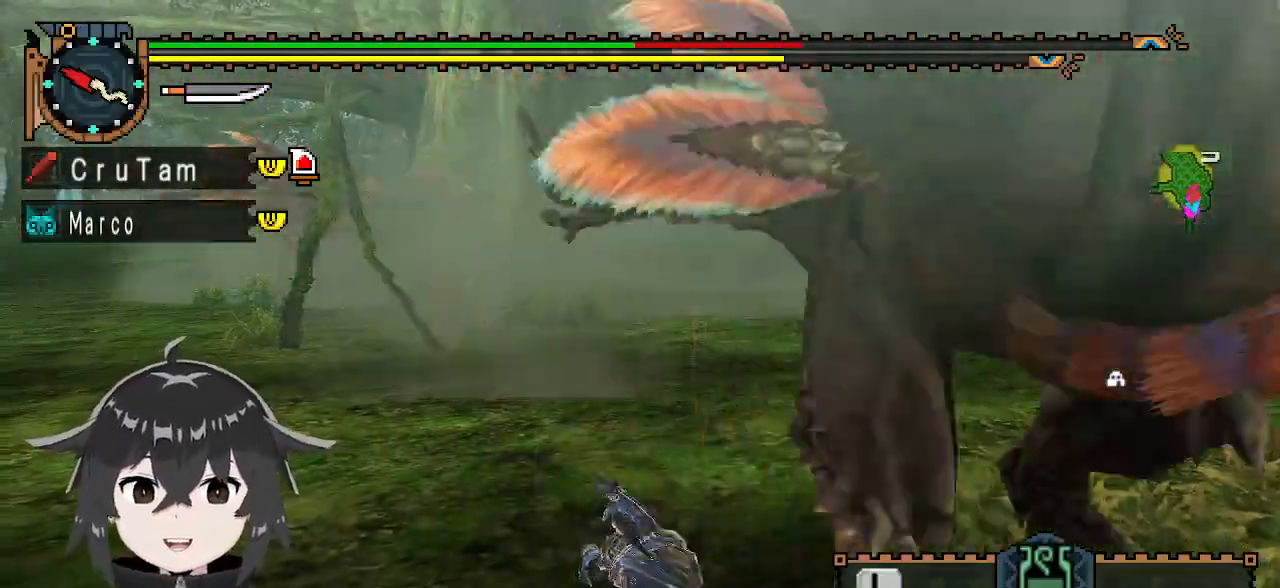
{"buttons": [], "left_stick": "center", "right_stick": "center", "events": []}
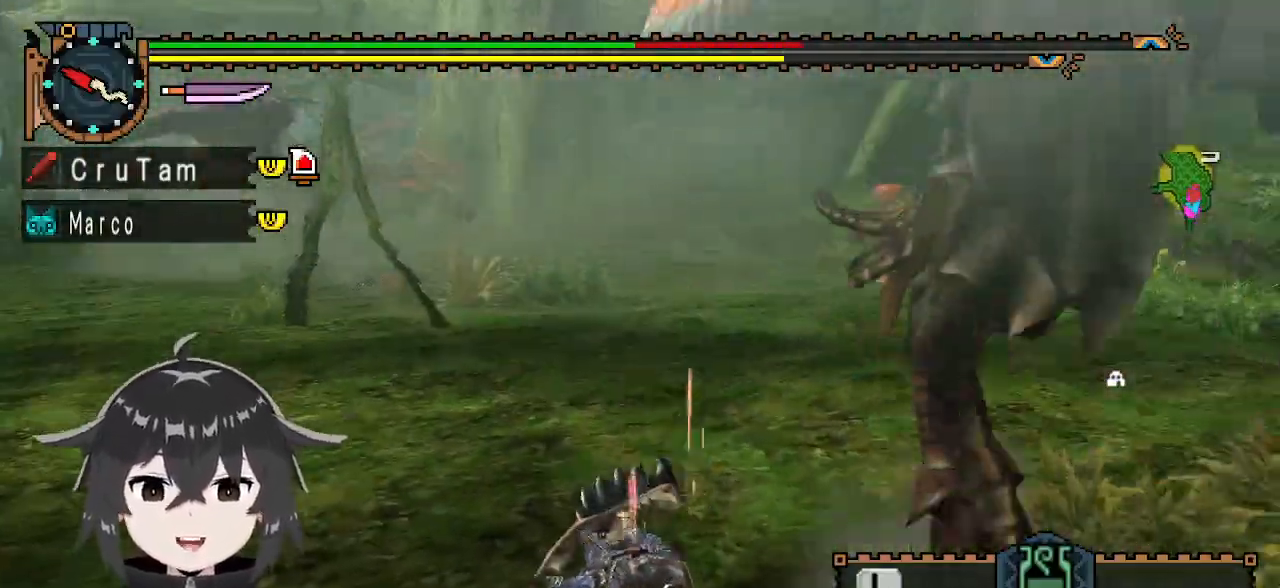
{"buttons": [], "left_stick": "up", "right_stick": "center", "events": [[433, "left_stick", "up"]]}